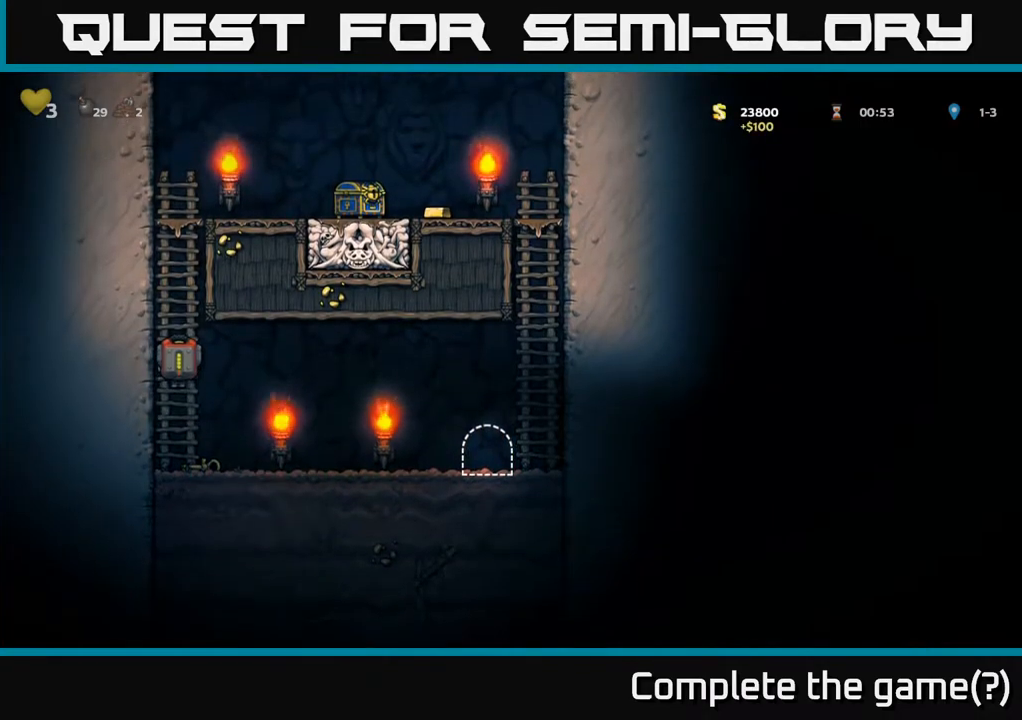
Gameplay with a controller (Xbox layout); each line is a JSON object with the inputs held at the frame after it. "events" lists button and stick changes between this image and that frame as [ms after this image, input, new state], when the widget could be followed in between.
{"buttons": ["DPAD_DOWN"], "left_stick": "center", "right_stick": "center", "events": [[33, "DPAD_DOWN", "down"], [67, "DPAD_RIGHT", "up"], [117, "A", "down"], [233, "A", "up"], [267, "DPAD_DOWN", "up"], [300, "DPAD_RIGHT", "down"], [350, "DPAD_RIGHT", "up"], [400, "DPAD_DOWN", "down"], [400, "DPAD_LEFT", "down"], [467, "DPAD_LEFT", "up"]]}
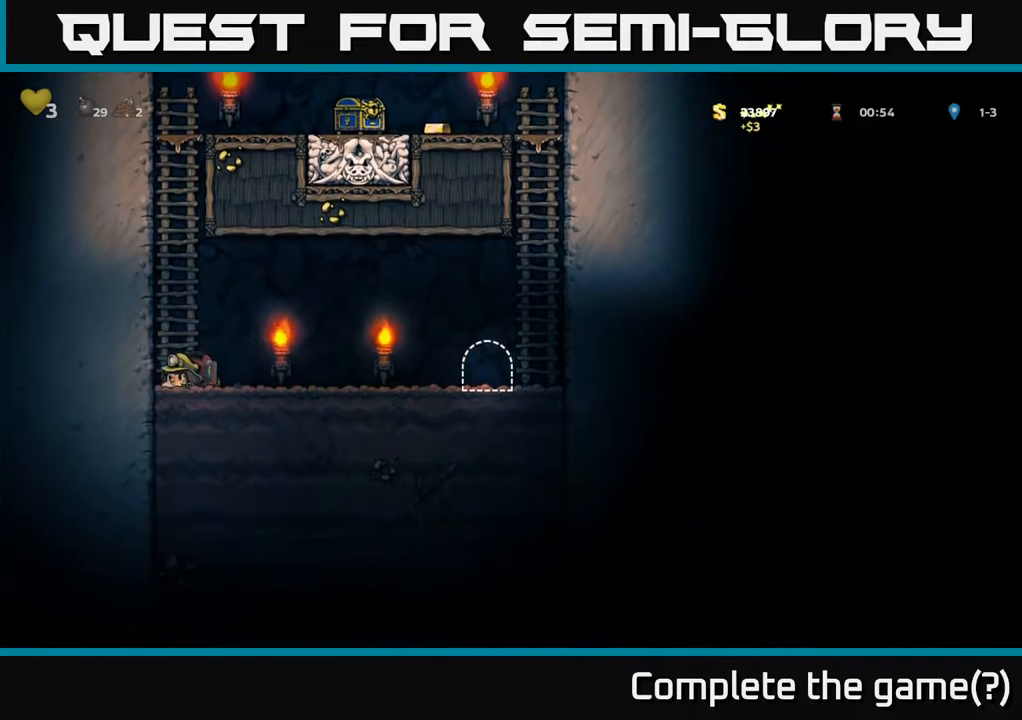
{"buttons": ["DPAD_DOWN"], "left_stick": "center", "right_stick": "center", "events": [[17, "A", "down"], [100, "A", "up"], [267, "DPAD_DOWN", "up"], [333, "DPAD_RIGHT", "down"], [500, "DPAD_DOWN", "down"], [500, "DPAD_RIGHT", "up"]]}
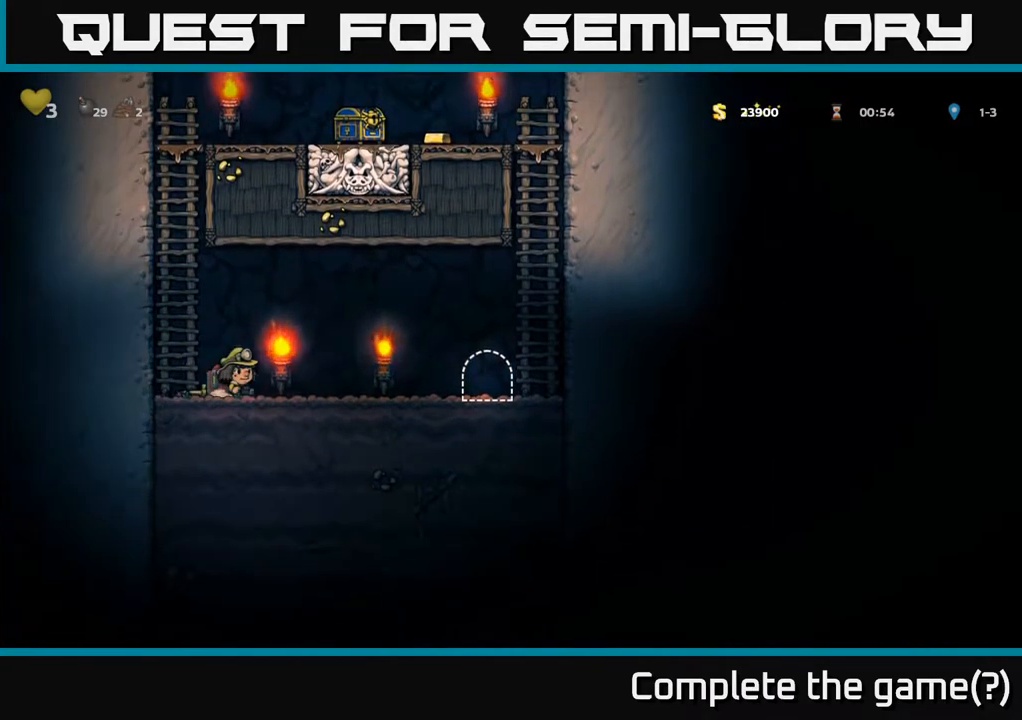
{"buttons": ["X", "DPAD_DOWN"], "left_stick": "center", "right_stick": "center", "events": [[217, "DPAD_DOWN", "up"], [217, "DPAD_LEFT", "down"], [350, "DPAD_DOWN", "down"], [350, "DPAD_LEFT", "up"], [450, "X", "down"]]}
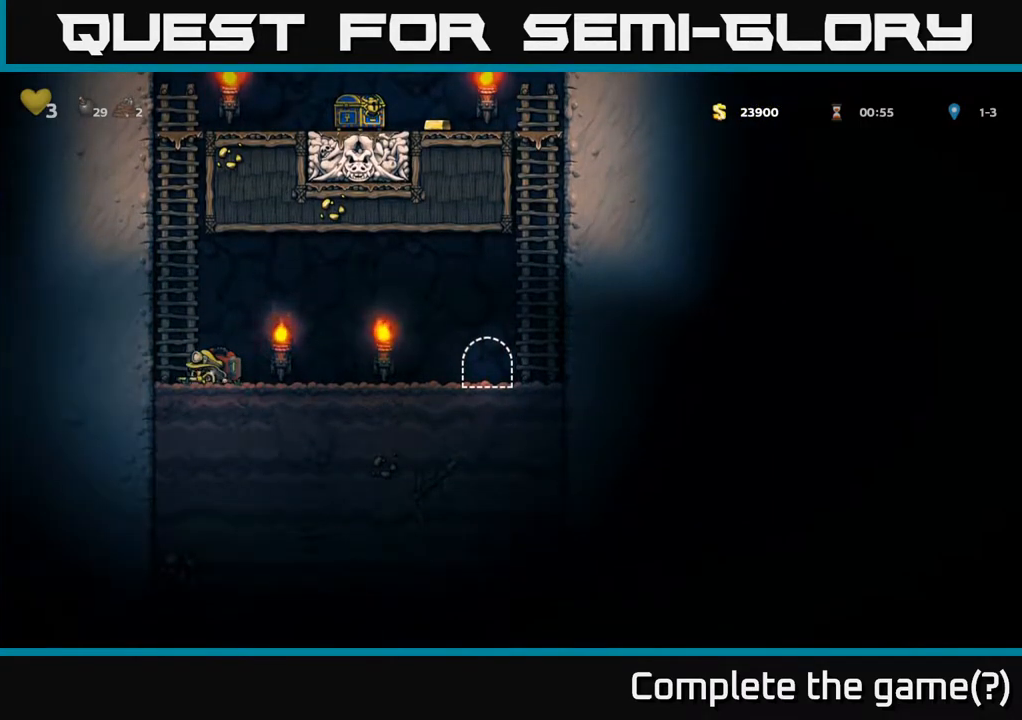
{"buttons": ["DPAD_UP"], "left_stick": "center", "right_stick": "center", "events": [[83, "A", "down"], [83, "DPAD_DOWN", "up"], [100, "DPAD_LEFT", "down"], [100, "X", "up"], [233, "A", "up"], [233, "DPAD_UP", "down"], [283, "DPAD_LEFT", "up"]]}
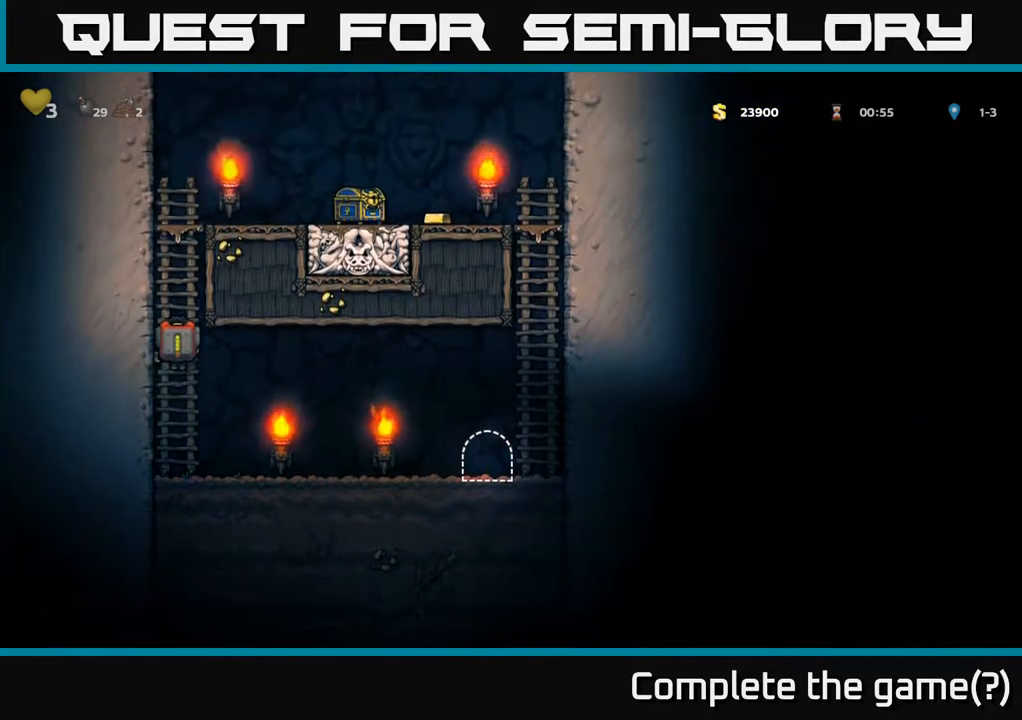
{"buttons": ["A", "DPAD_RIGHT"], "left_stick": "center", "right_stick": "center", "events": [[267, "A", "down"], [367, "DPAD_RIGHT", "down"], [400, "DPAD_UP", "up"]]}
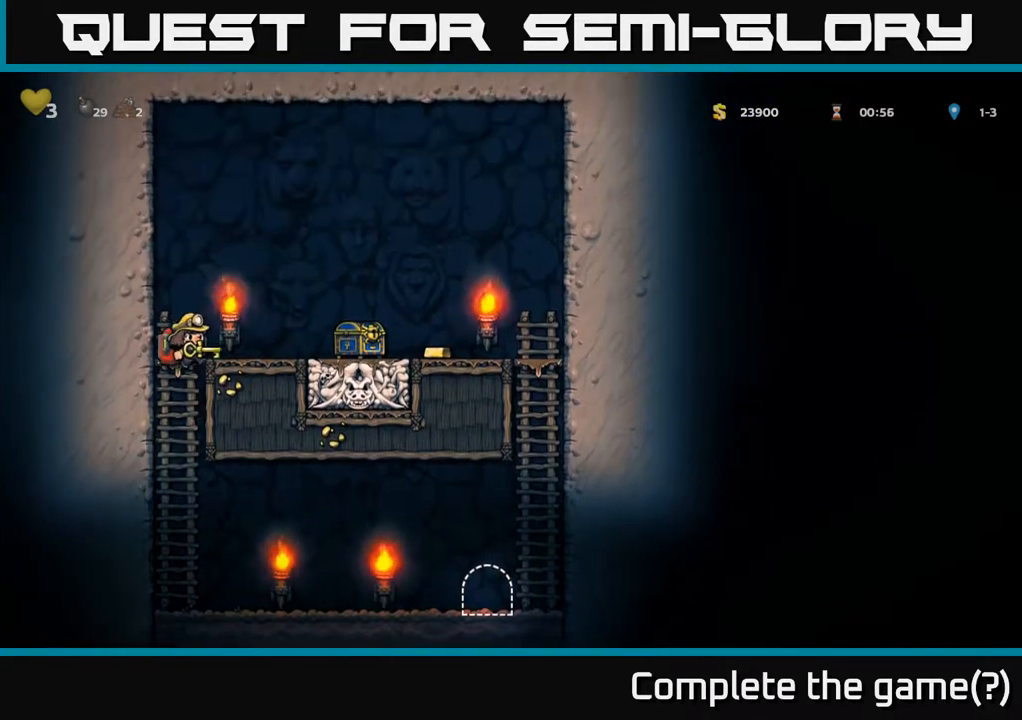
{"buttons": ["DPAD_RIGHT"], "left_stick": "center", "right_stick": "center", "events": [[33, "A", "up"]]}
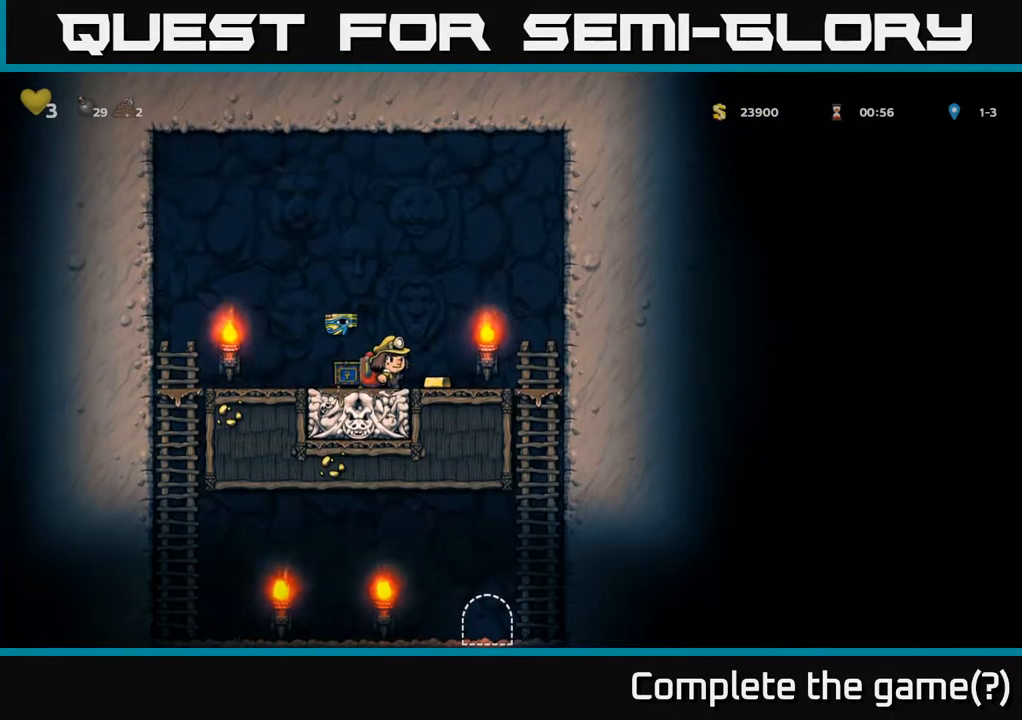
{"buttons": ["DPAD_LEFT"], "left_stick": "center", "right_stick": "center", "events": [[167, "DPAD_RIGHT", "up"], [200, "DPAD_LEFT", "down"]]}
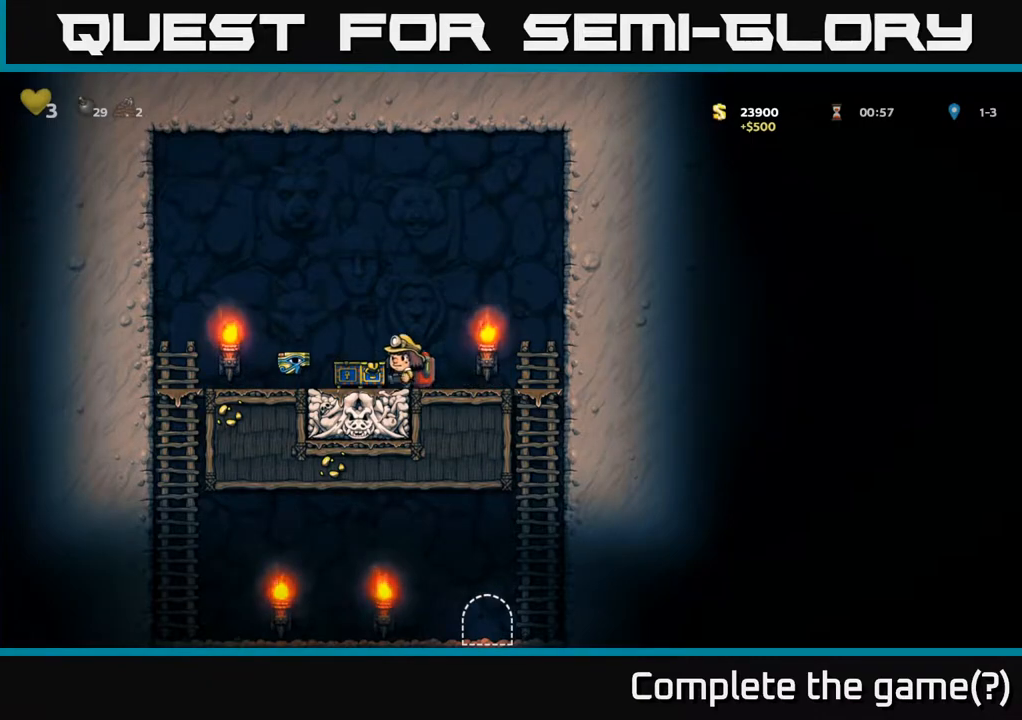
{"buttons": ["DPAD_DOWN", "DPAD_LEFT"], "left_stick": "center", "right_stick": "center", "events": [[483, "DPAD_DOWN", "down"]]}
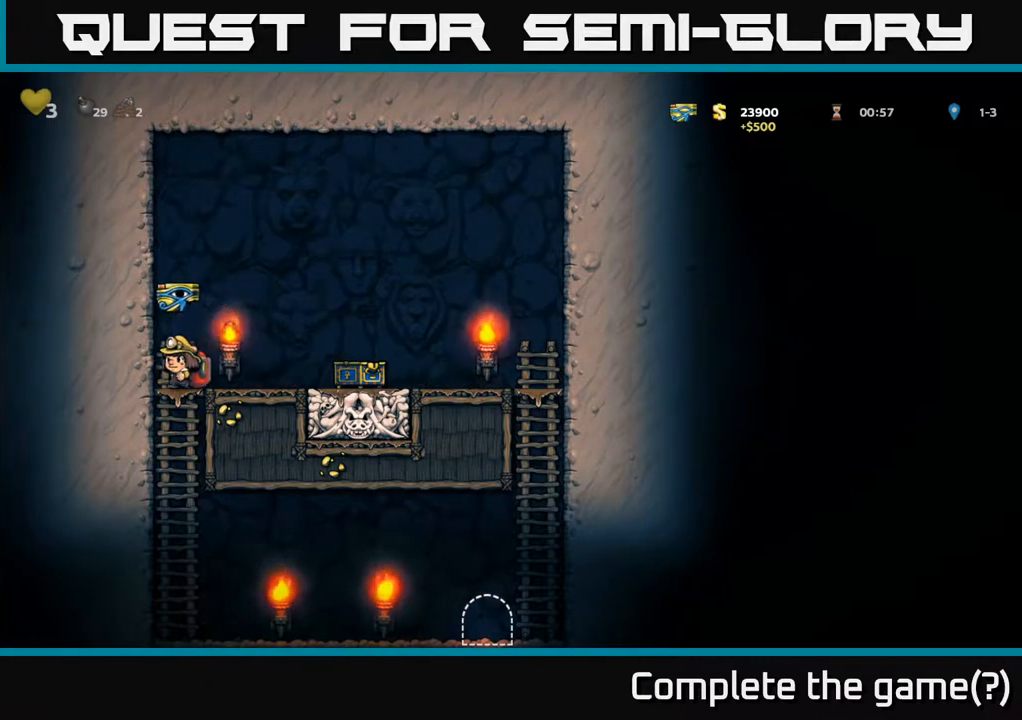
{"buttons": ["DPAD_RIGHT"], "left_stick": "center", "right_stick": "center", "events": [[33, "DPAD_LEFT", "up"], [100, "A", "down"], [250, "DPAD_RIGHT", "down"], [267, "DPAD_DOWN", "up"], [283, "A", "up"]]}
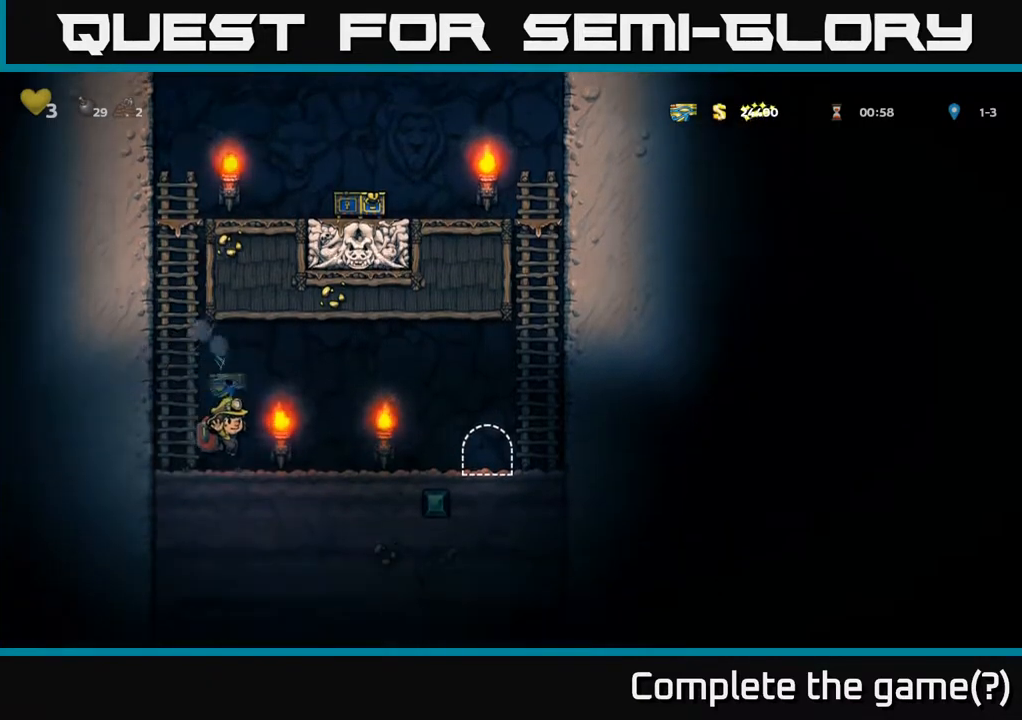
{"buttons": ["DPAD_RIGHT"], "left_stick": "center", "right_stick": "center", "events": []}
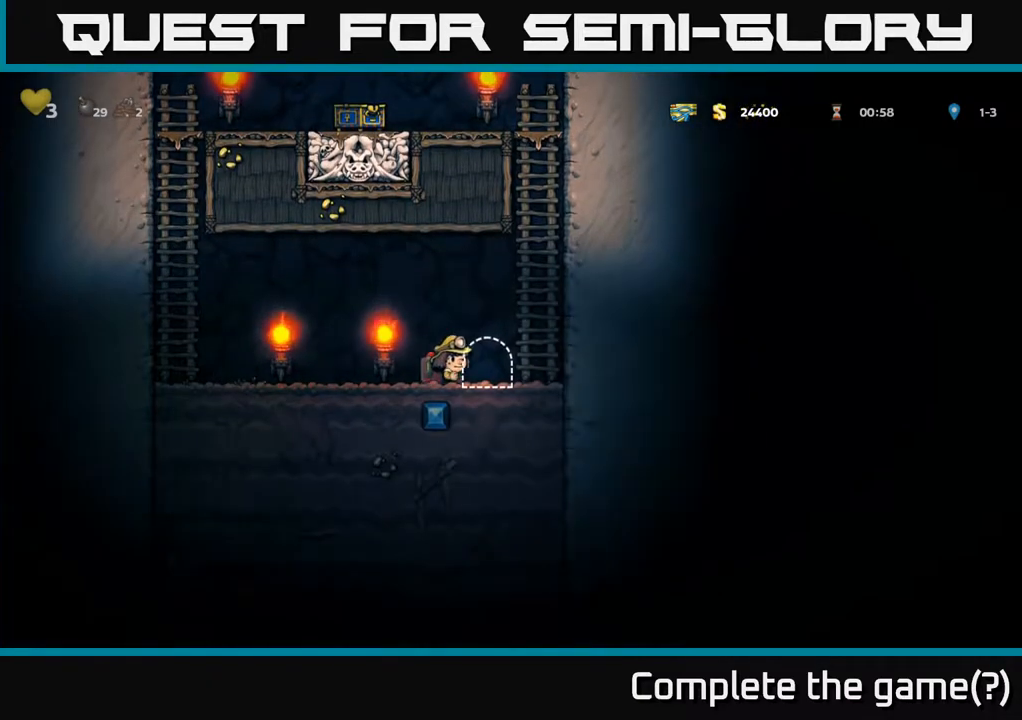
{"buttons": [], "left_stick": "center", "right_stick": "center", "events": [[67, "DPAD_RIGHT", "up"], [67, "L2", "down"], [200, "L2", "up"]]}
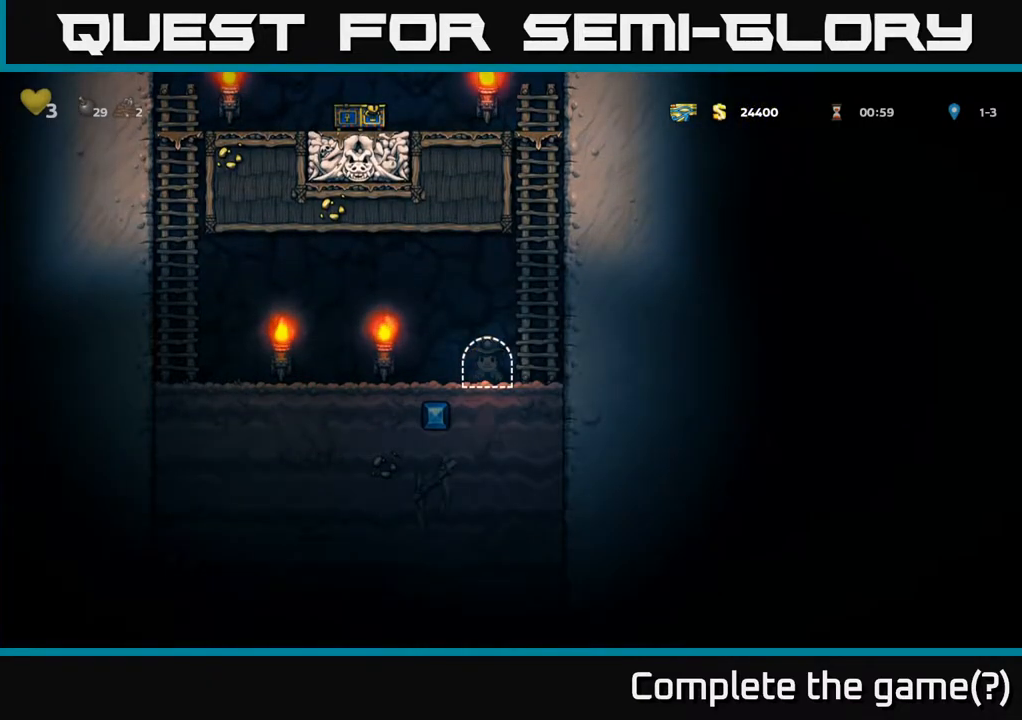
{"buttons": [], "left_stick": "center", "right_stick": "center", "events": []}
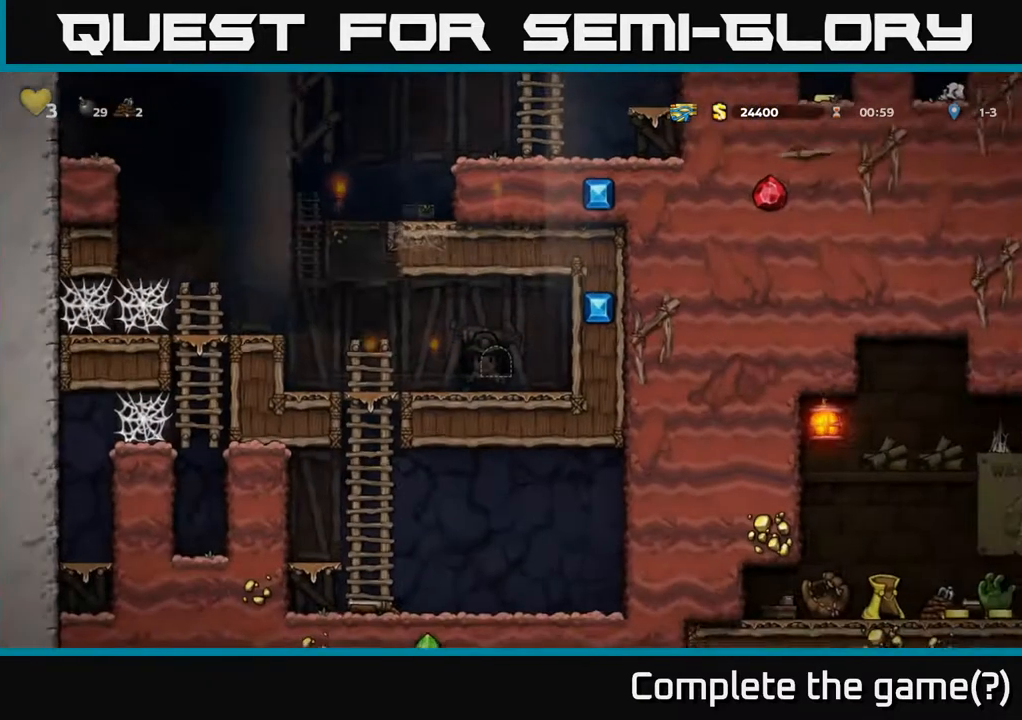
{"buttons": [], "left_stick": "center", "right_stick": "center", "events": []}
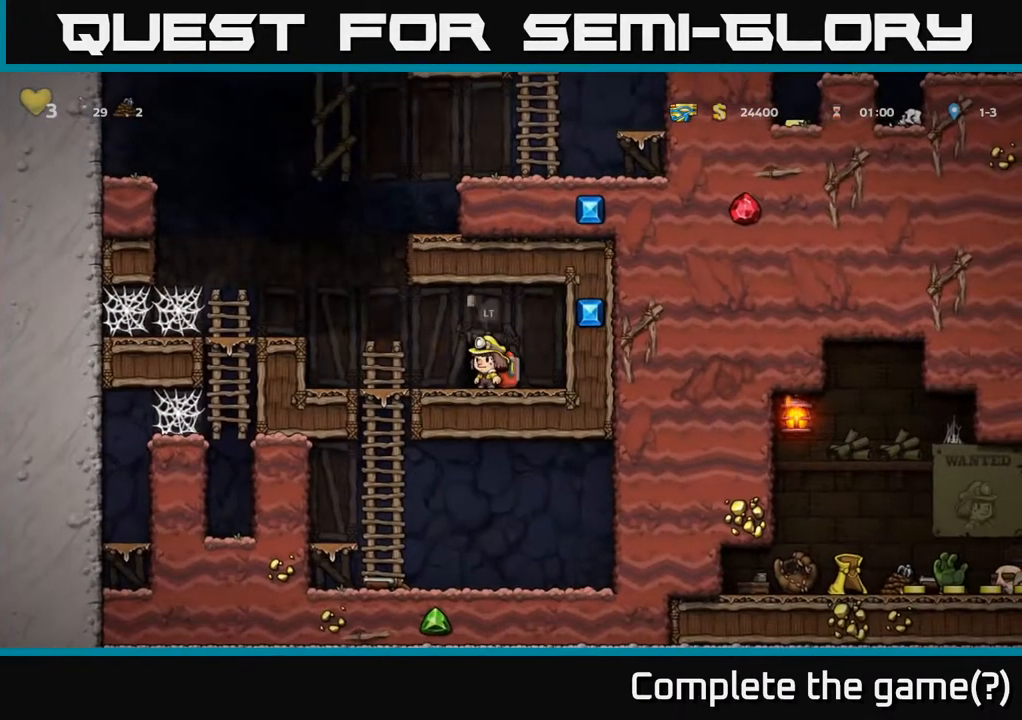
{"buttons": [], "left_stick": "center", "right_stick": "center", "events": []}
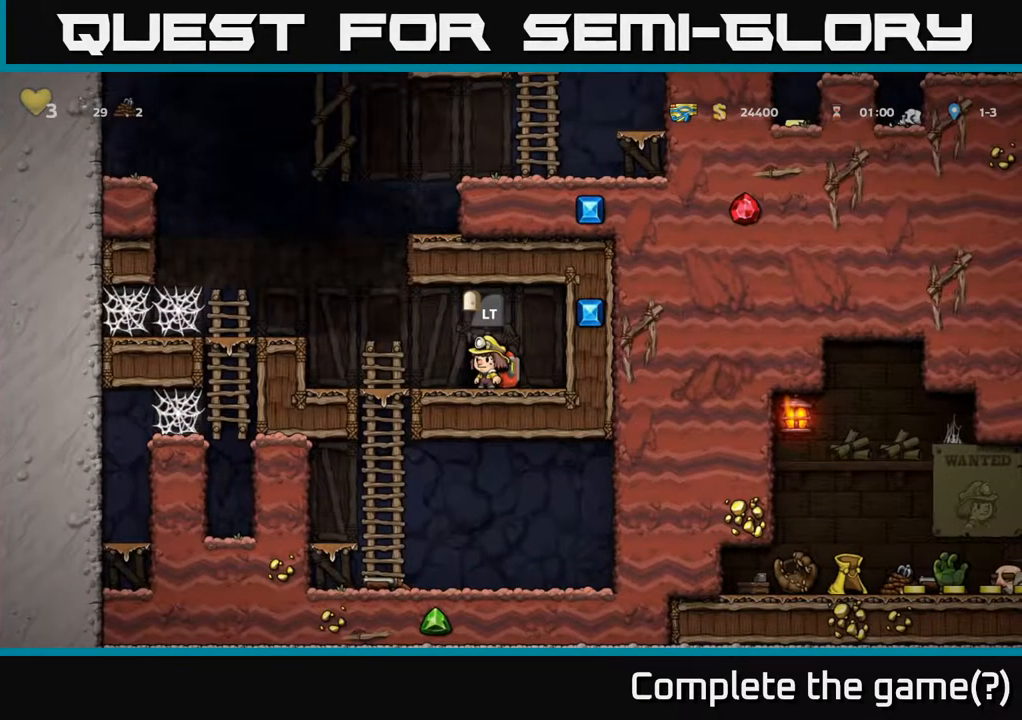
{"buttons": [], "left_stick": "center", "right_stick": "center", "events": []}
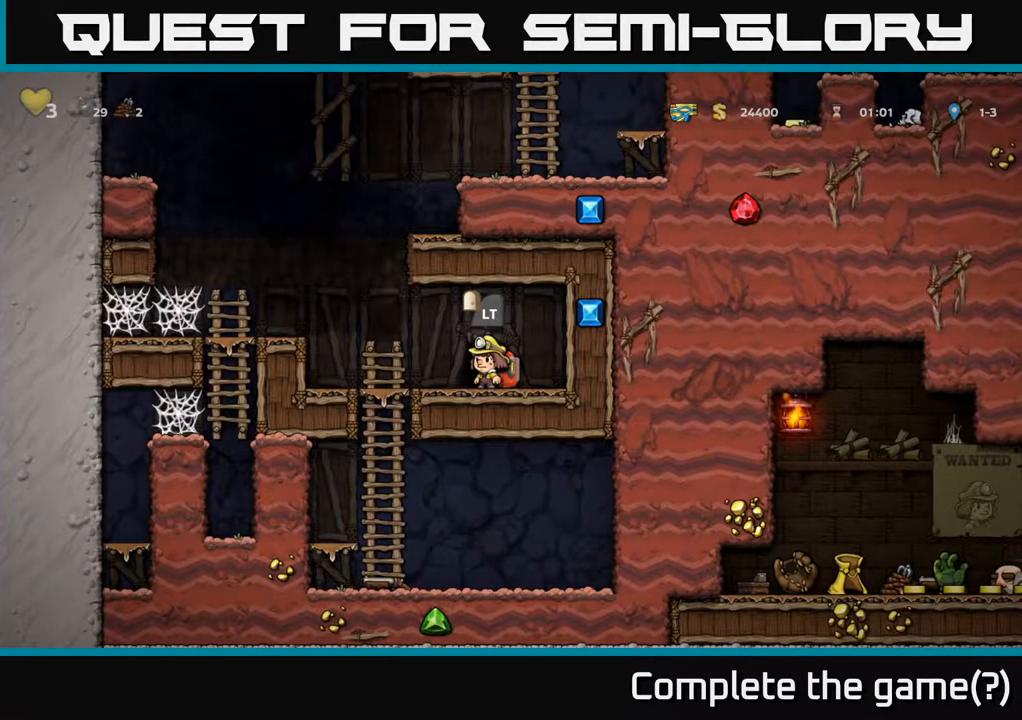
{"buttons": [], "left_stick": "center", "right_stick": "center", "events": [[250, "DPAD_RIGHT", "down"], [367, "DPAD_RIGHT", "up"]]}
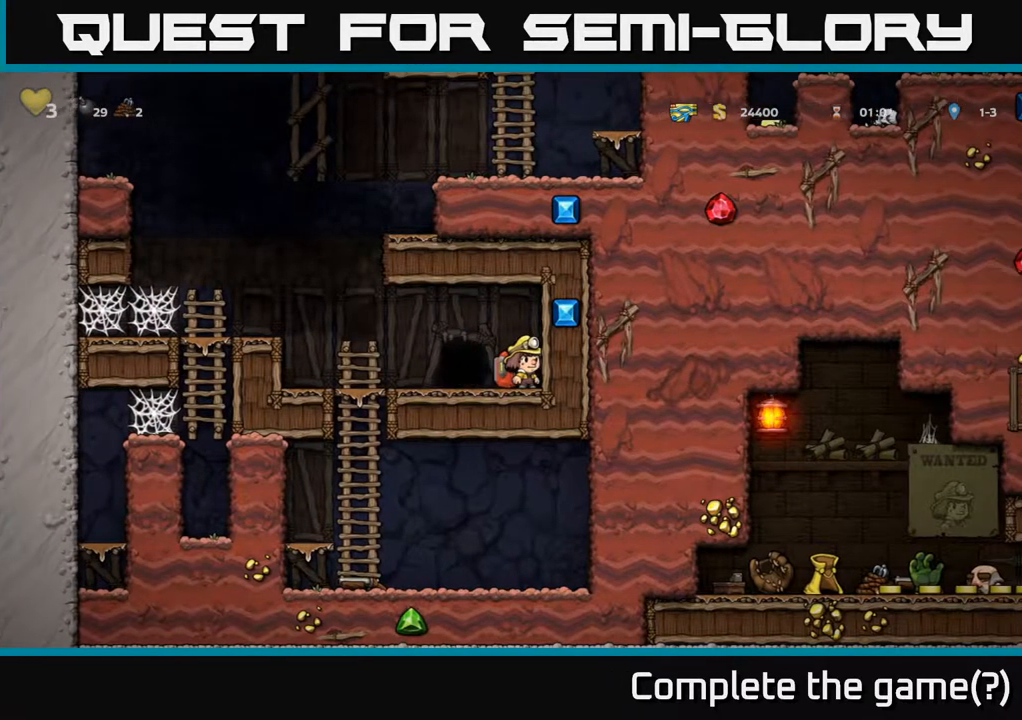
{"buttons": [], "left_stick": "center", "right_stick": "center", "events": []}
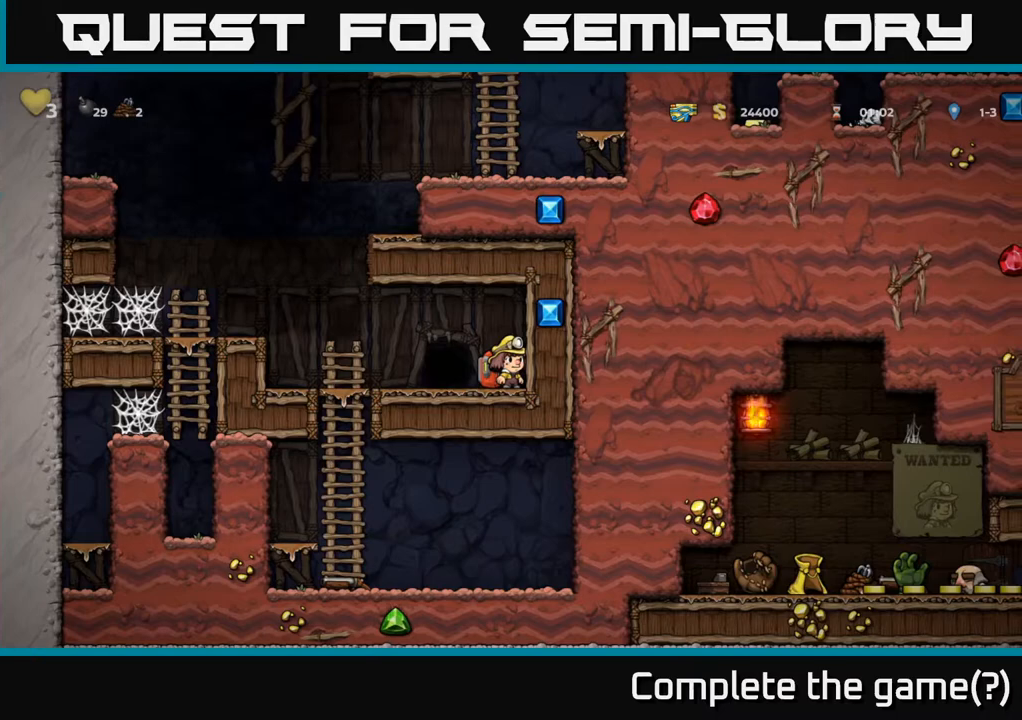
{"buttons": [], "left_stick": "center", "right_stick": "center", "events": [[67, "DPAD_LEFT", "down"], [467, "DPAD_LEFT", "up"]]}
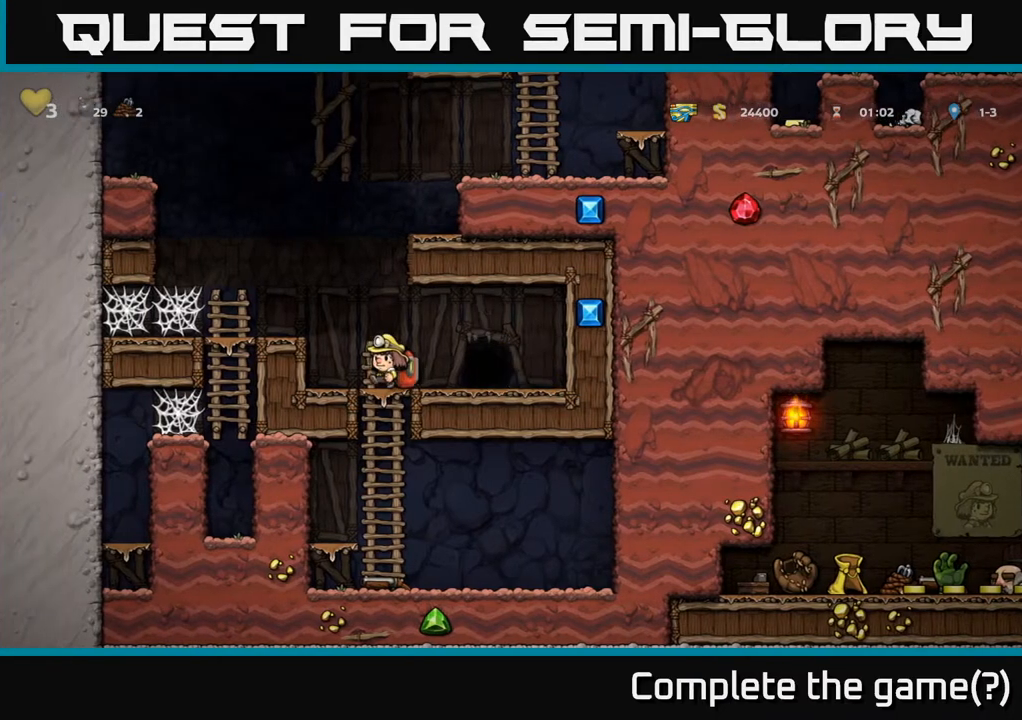
{"buttons": ["A", "DPAD_DOWN"], "left_stick": "center", "right_stick": "center", "events": [[317, "DPAD_RIGHT", "down"], [350, "DPAD_DOWN", "down"], [383, "DPAD_RIGHT", "up"], [483, "A", "down"]]}
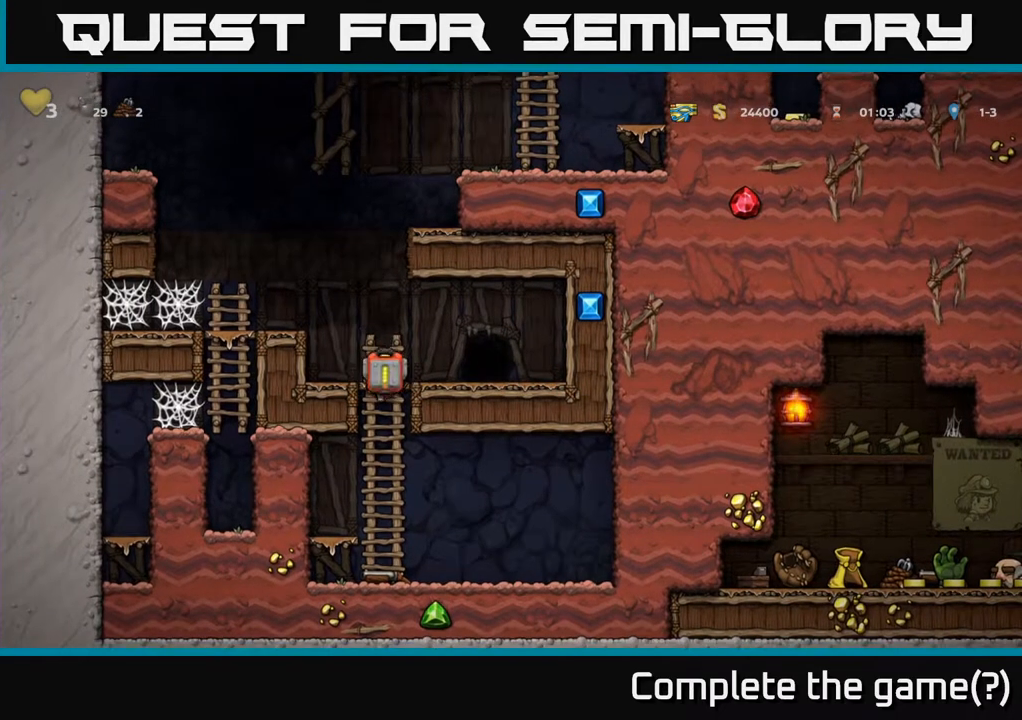
{"buttons": ["X", "DPAD_DOWN"], "left_stick": "center", "right_stick": "center", "events": [[83, "A", "up"], [417, "X", "down"]]}
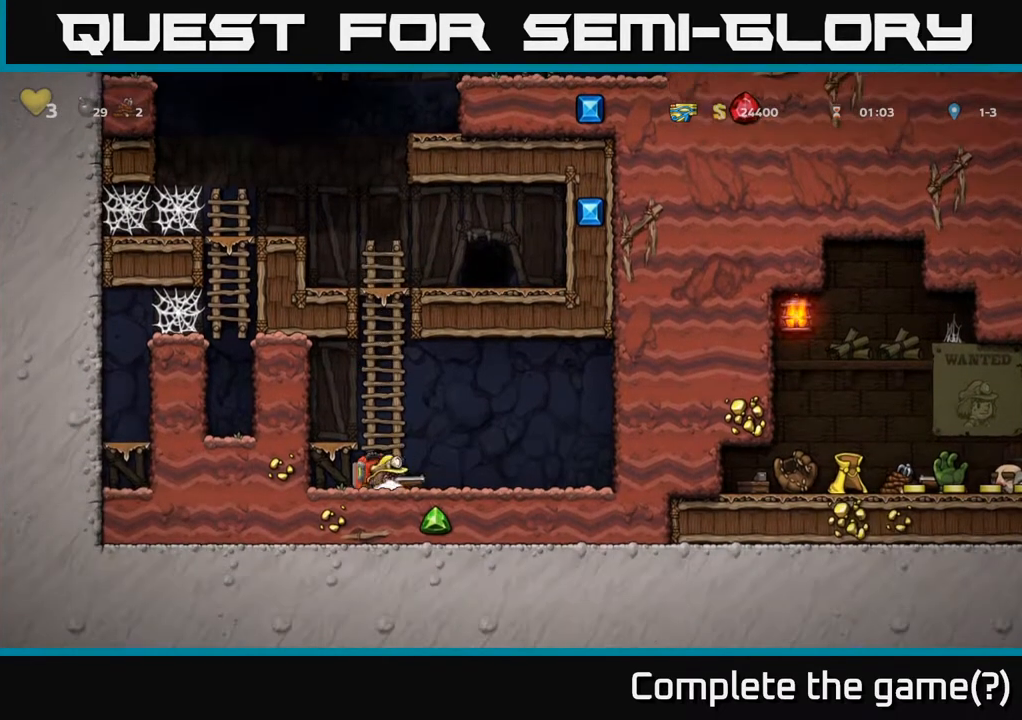
{"buttons": ["A", "DPAD_UP"], "left_stick": "center", "right_stick": "center", "events": [[50, "X", "up"], [117, "DPAD_DOWN", "up"], [150, "A", "down"], [183, "DPAD_UP", "down"], [350, "A", "up"], [450, "A", "down"]]}
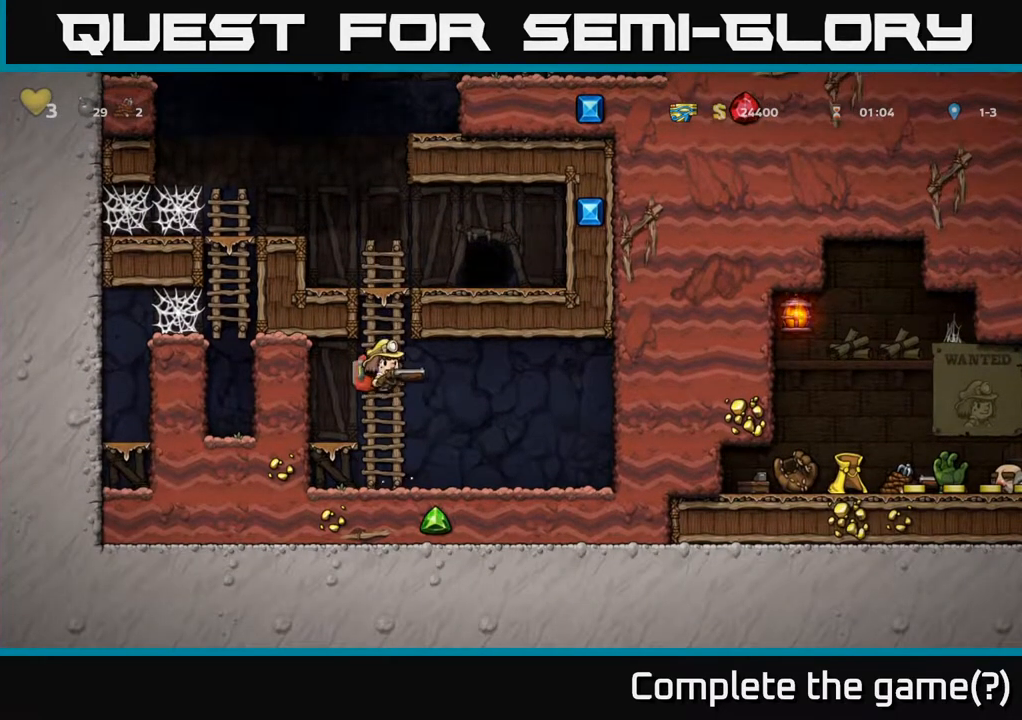
{"buttons": ["A", "DPAD_UP", "DPAD_LEFT"], "left_stick": "center", "right_stick": "center", "events": [[133, "A", "up"], [400, "A", "down"], [483, "DPAD_LEFT", "down"]]}
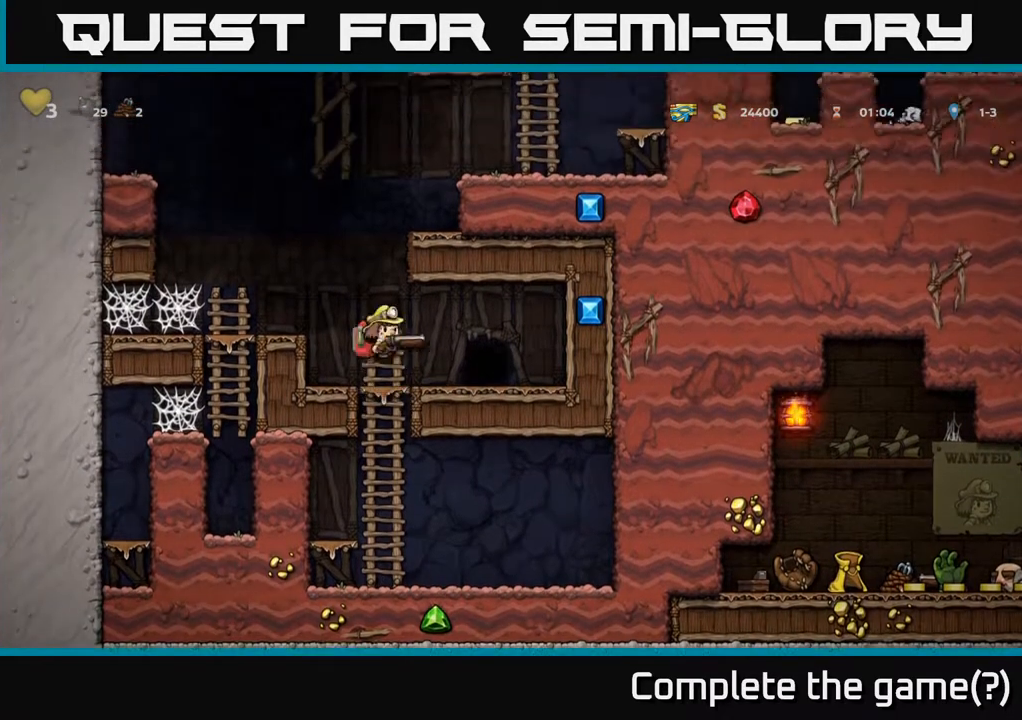
{"buttons": ["A", "DPAD_RIGHT"], "left_stick": "center", "right_stick": "center", "events": [[17, "DPAD_UP", "up"], [33, "A", "up"], [250, "DPAD_LEFT", "up"], [433, "DPAD_RIGHT", "down"], [450, "A", "down"]]}
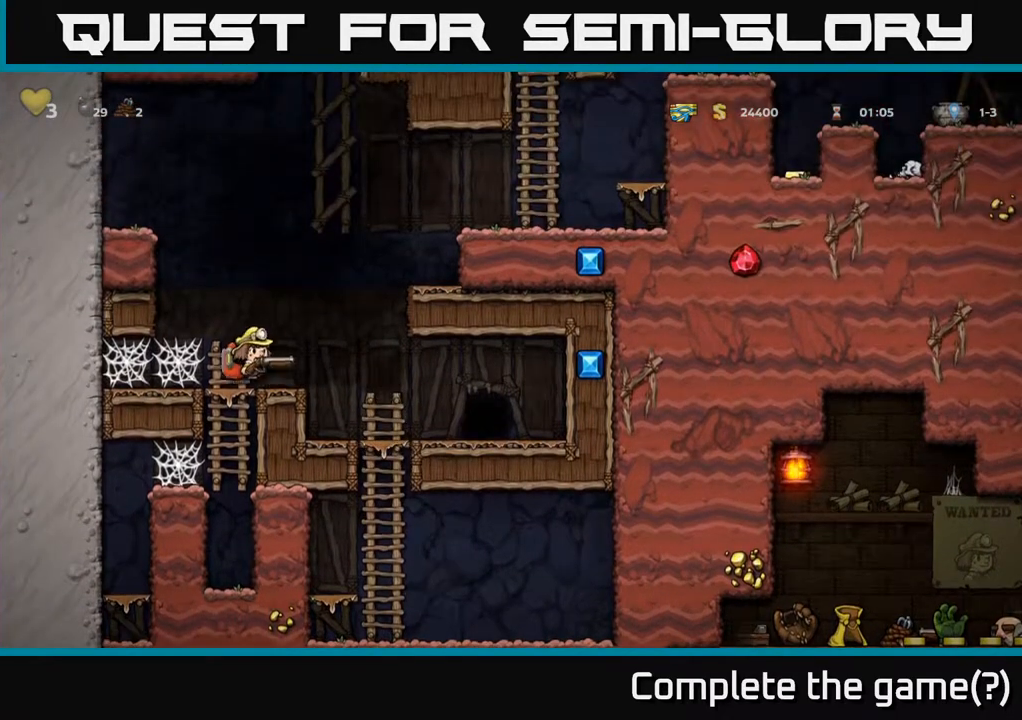
{"buttons": ["A", "DPAD_RIGHT"], "left_stick": "center", "right_stick": "center", "events": [[283, "A", "up"], [467, "A", "down"]]}
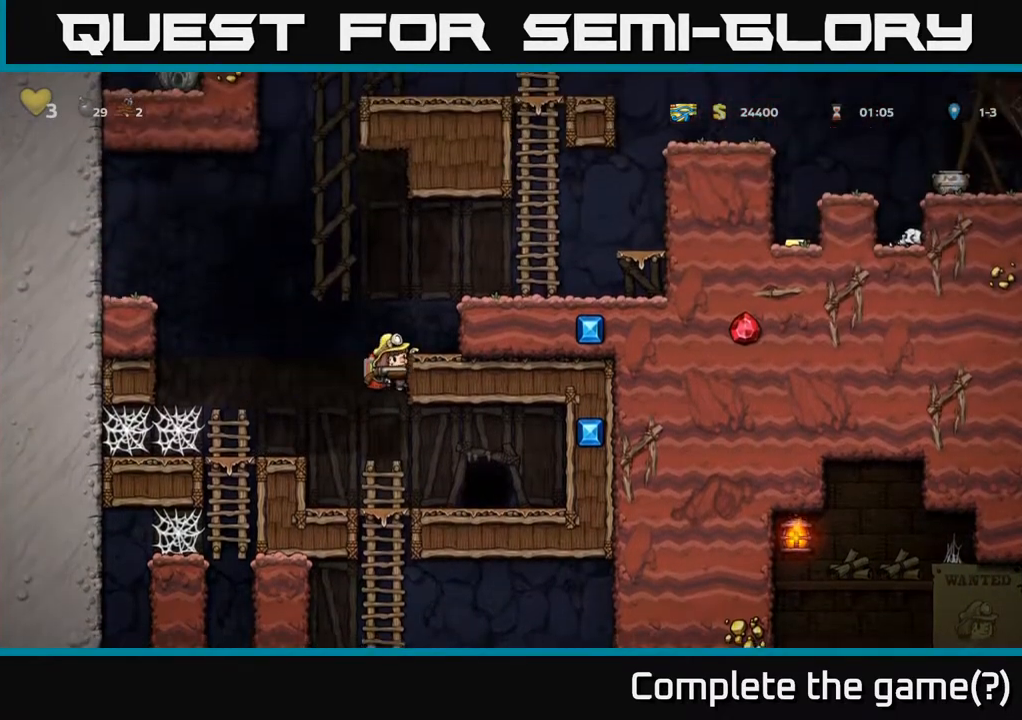
{"buttons": ["DPAD_RIGHT"], "left_stick": "center", "right_stick": "center", "events": [[133, "A", "up"], [317, "A", "down"], [450, "A", "up"]]}
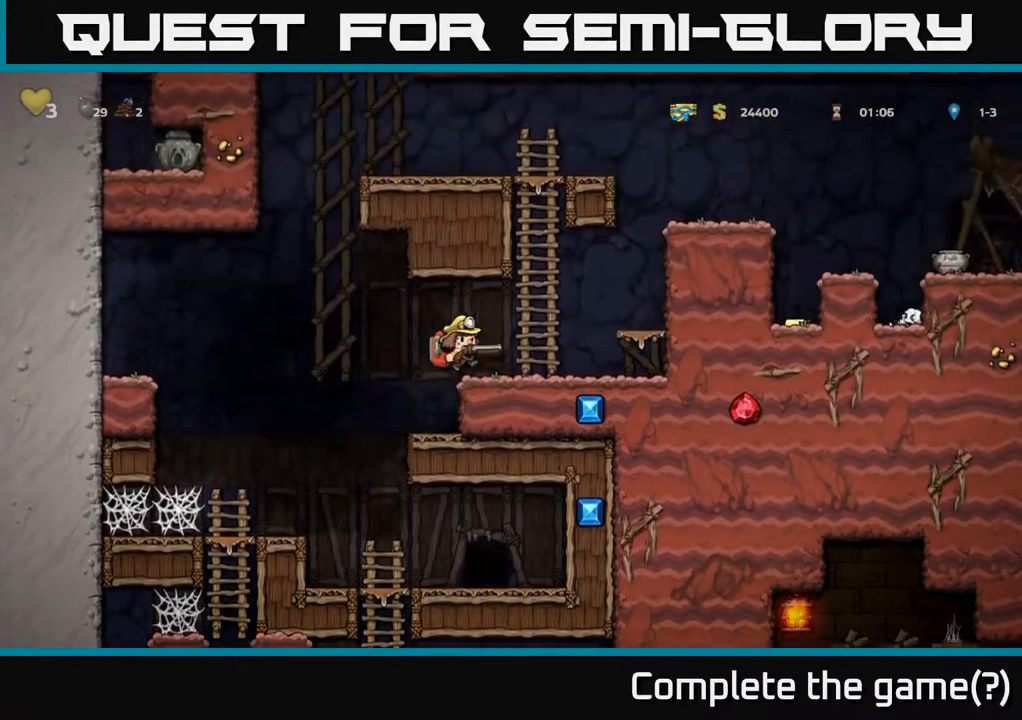
{"buttons": ["DPAD_RIGHT"], "left_stick": "center", "right_stick": "center", "events": [[200, "A", "down"], [350, "A", "up"]]}
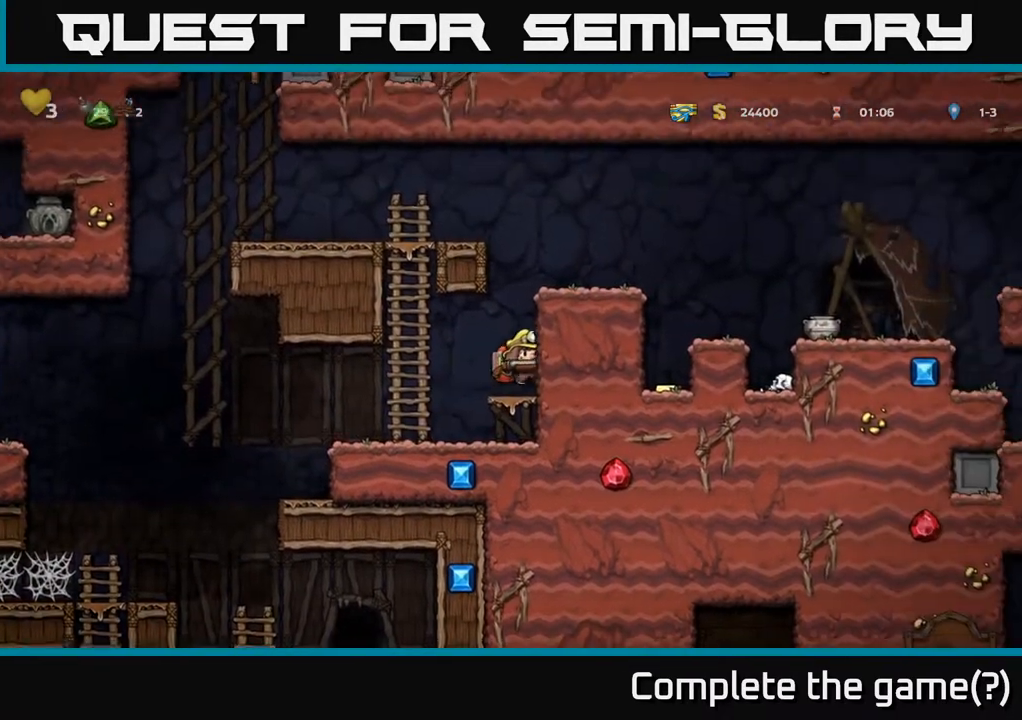
{"buttons": ["A", "DPAD_RIGHT"], "left_stick": "center", "right_stick": "center", "events": [[83, "A", "down"], [233, "A", "up"], [450, "A", "down"]]}